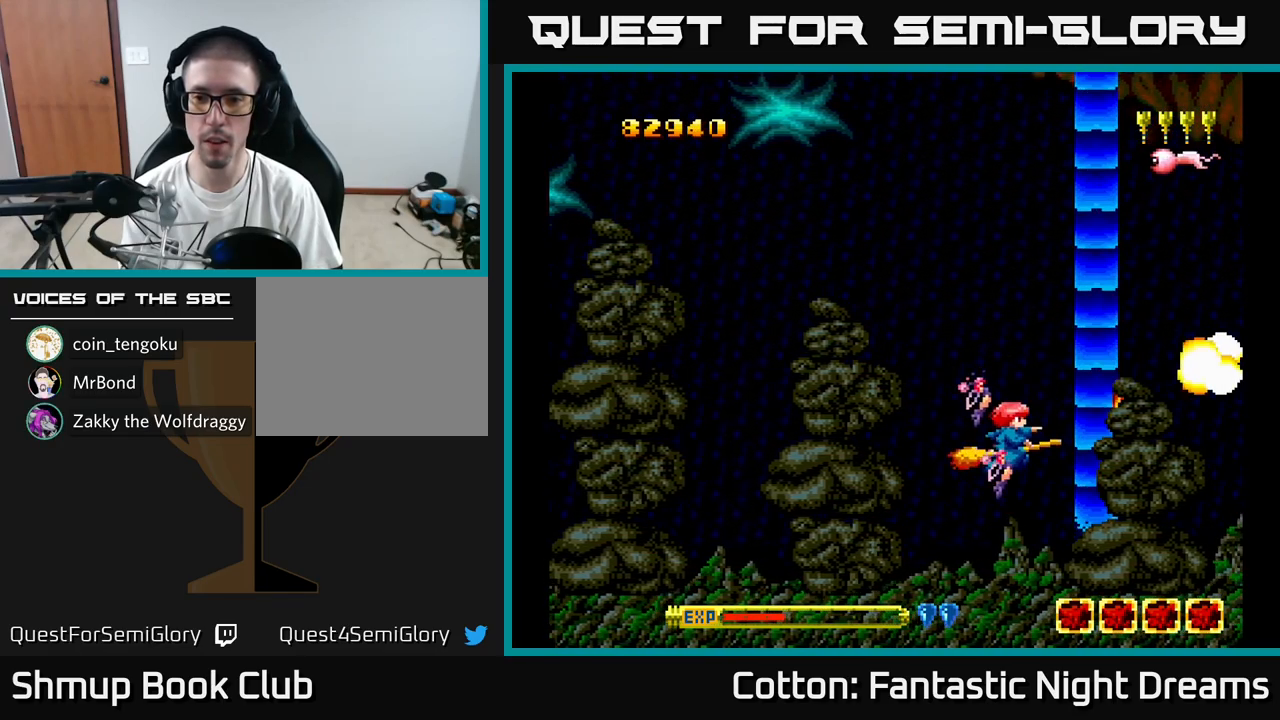
Gameplay with a controller (Xbox layout); each line is a JSON object with the inputs held at the frame after it. "events" lists button and stick changes between this image and that frame as [ms after this image, input, new state], when the widget could be followed in between. Not read: L3 R3 left_stick.
{"buttons": ["Y", "DPAD_DOWN"], "right_stick": "center", "events": [[34, "DPAD_RIGHT", "down"], [84, "DPAD_RIGHT", "up"], [84, "DPAD_UP", "up"], [117, "DPAD_LEFT", "down"], [267, "DPAD_DOWN", "down"], [300, "DPAD_LEFT", "up"], [350, "Y", "down"]]}
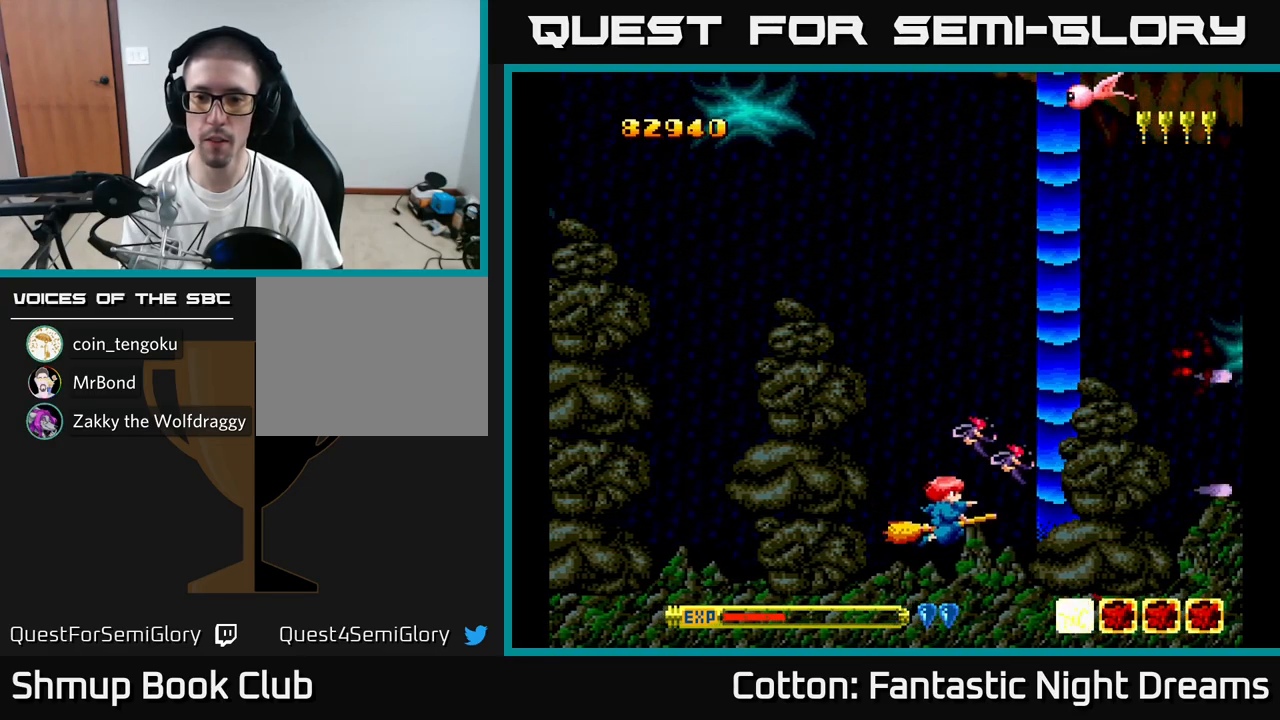
{"buttons": ["DPAD_DOWN"], "right_stick": "center", "events": [[150, "DPAD_LEFT", "down"], [167, "DPAD_DOWN", "up"], [184, "Y", "up"], [217, "DPAD_UP", "down"], [284, "DPAD_LEFT", "up"], [350, "DPAD_RIGHT", "down"], [367, "DPAD_UP", "up"], [484, "DPAD_DOWN", "down"], [484, "DPAD_RIGHT", "up"]]}
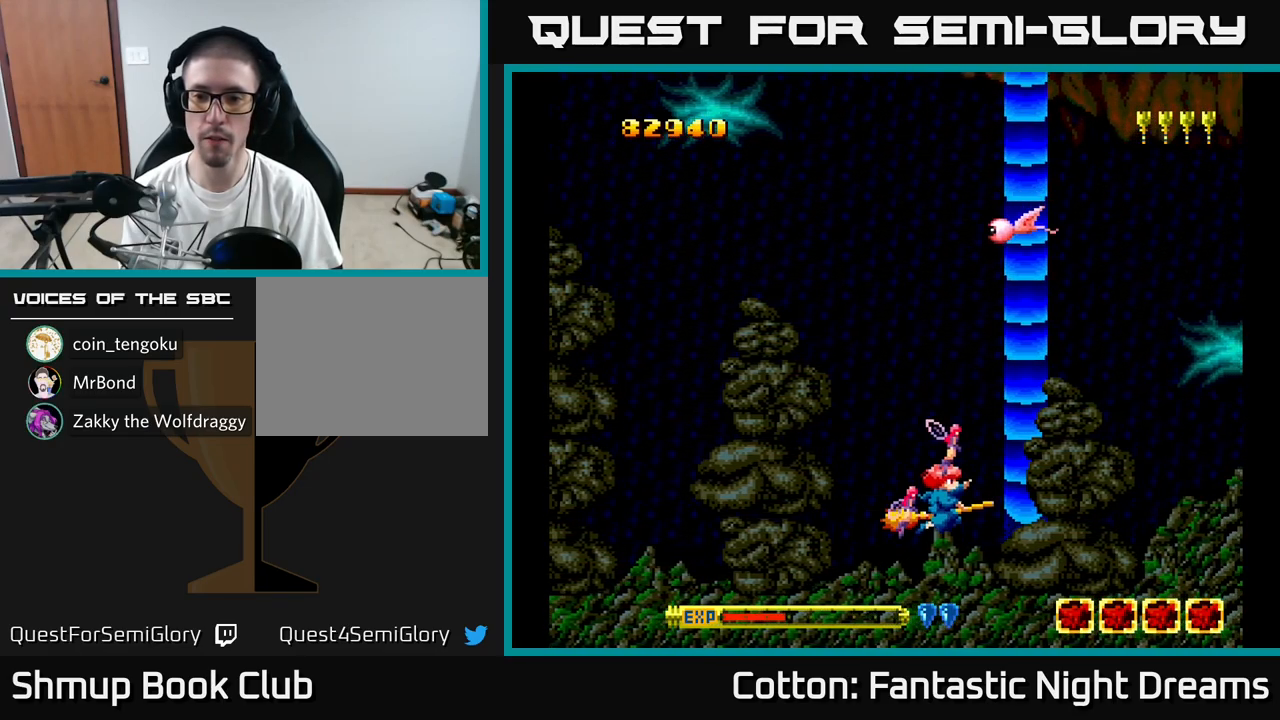
{"buttons": ["DPAD_UP", "DPAD_LEFT"], "right_stick": "center", "events": [[117, "Y", "down"], [150, "DPAD_LEFT", "down"], [184, "DPAD_DOWN", "up"], [317, "Y", "up"], [334, "DPAD_UP", "down"]]}
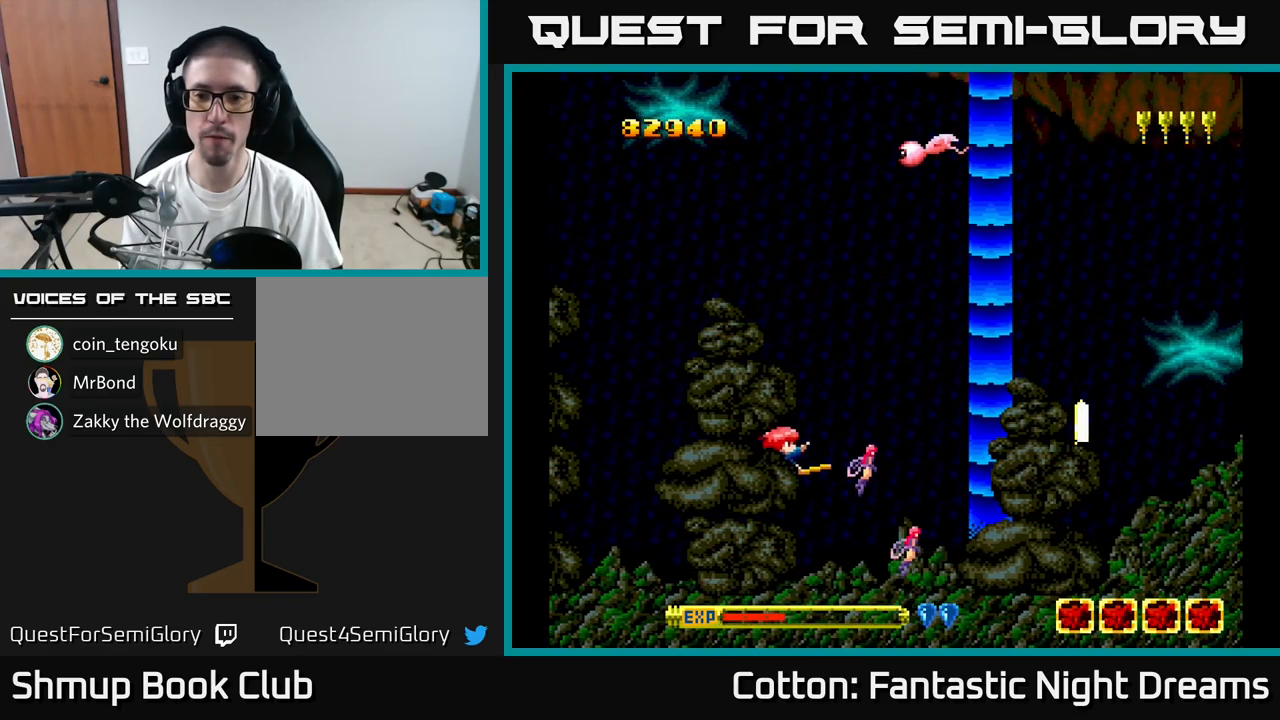
{"buttons": ["Y", "DPAD_UP"], "right_stick": "center", "events": [[150, "Y", "down"], [184, "DPAD_LEFT", "up"], [384, "DPAD_LEFT", "down"], [500, "DPAD_LEFT", "up"]]}
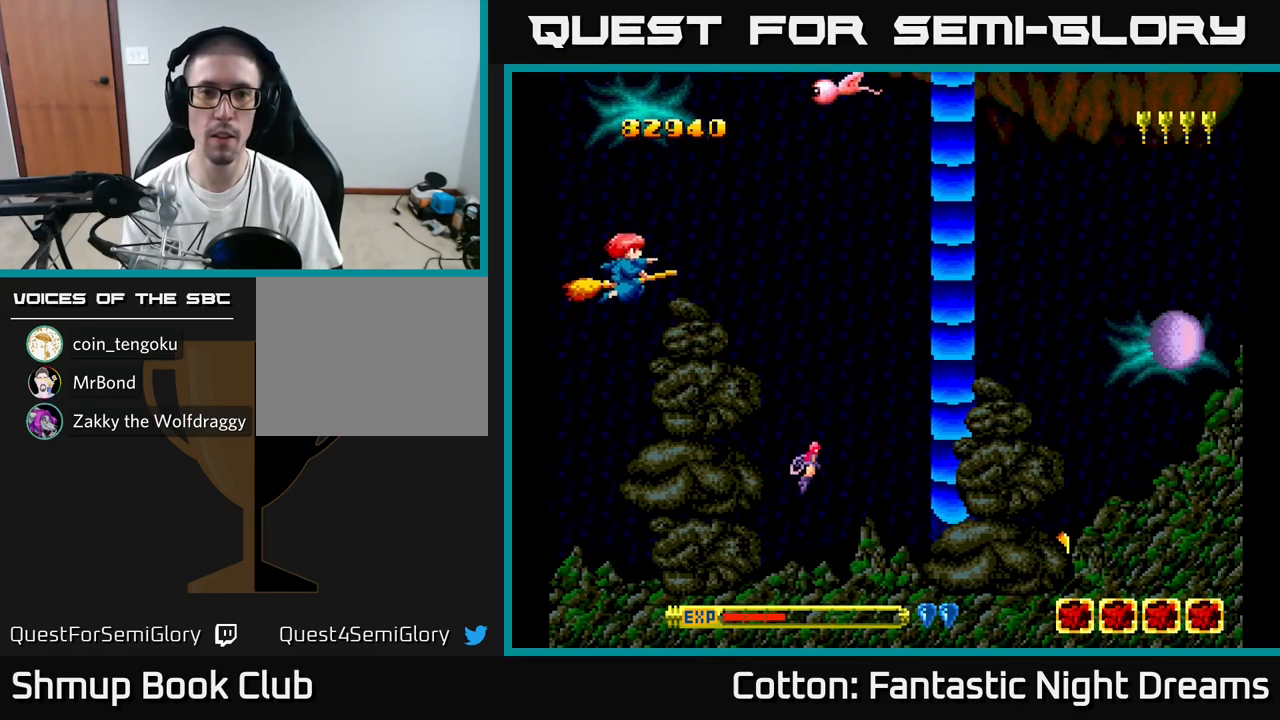
{"buttons": ["Y", "DPAD_DOWN", "DPAD_RIGHT"], "right_stick": "center", "events": [[334, "DPAD_UP", "up"], [350, "DPAD_DOWN", "down"], [350, "DPAD_RIGHT", "down"], [400, "DPAD_RIGHT", "up"], [434, "DPAD_RIGHT", "down"]]}
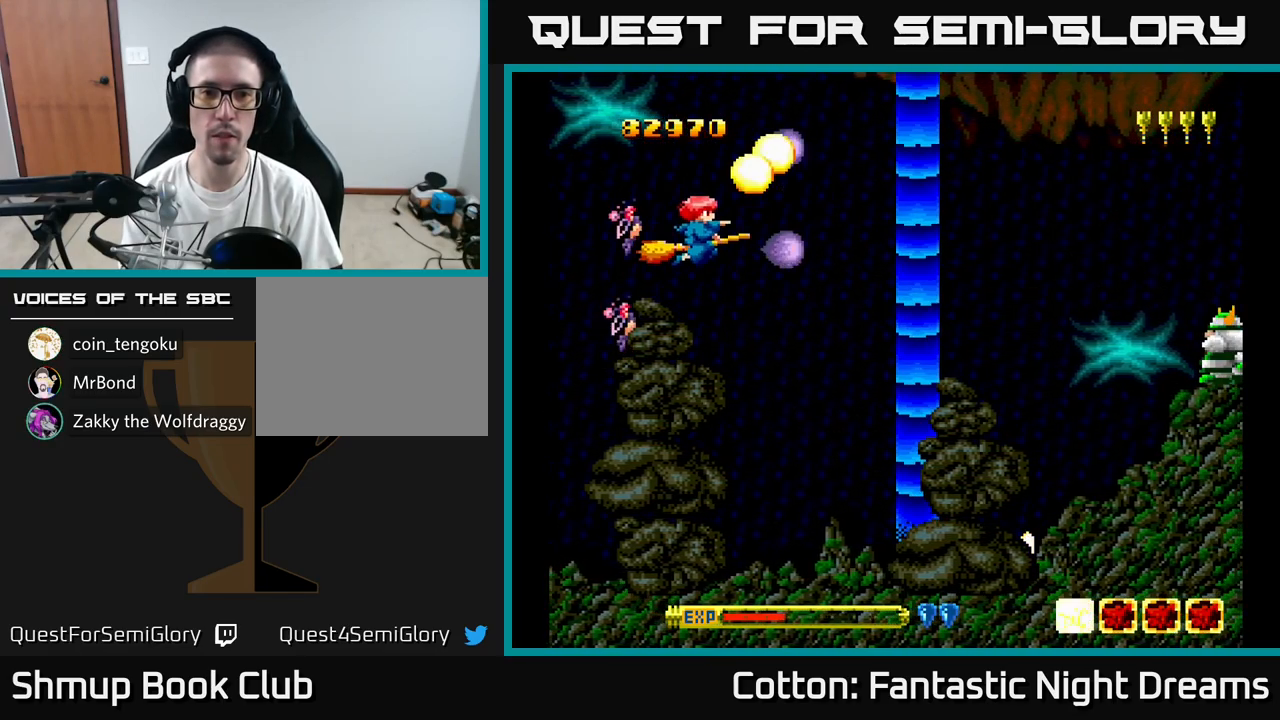
{"buttons": ["B", "Y", "DPAD_RIGHT"], "right_stick": "center", "events": [[150, "B", "down"], [333, "DPAD_DOWN", "up"]]}
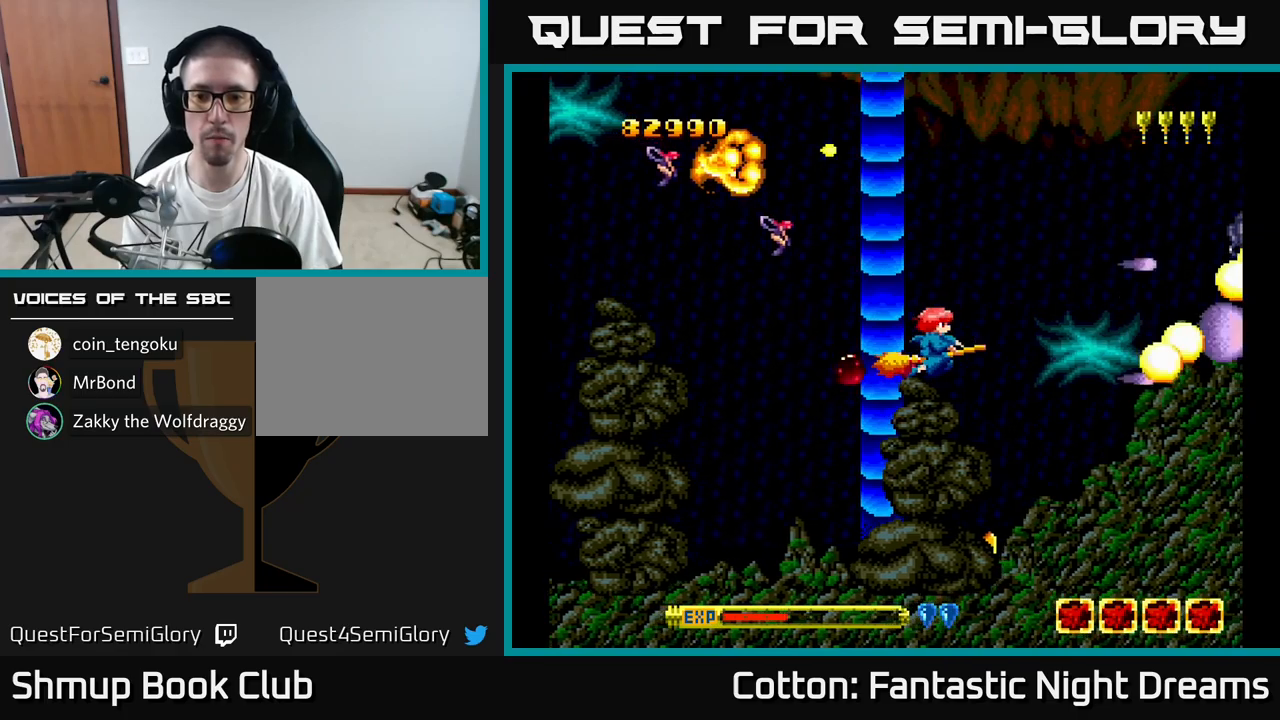
{"buttons": ["Y"], "right_stick": "center", "events": [[17, "DPAD_RIGHT", "up"], [50, "DPAD_DOWN", "down"], [50, "DPAD_LEFT", "down"], [84, "B", "up"], [134, "DPAD_LEFT", "up"], [167, "Y", "up"], [184, "DPAD_LEFT", "down"], [317, "DPAD_LEFT", "up"], [317, "Y", "down"], [467, "DPAD_DOWN", "up"]]}
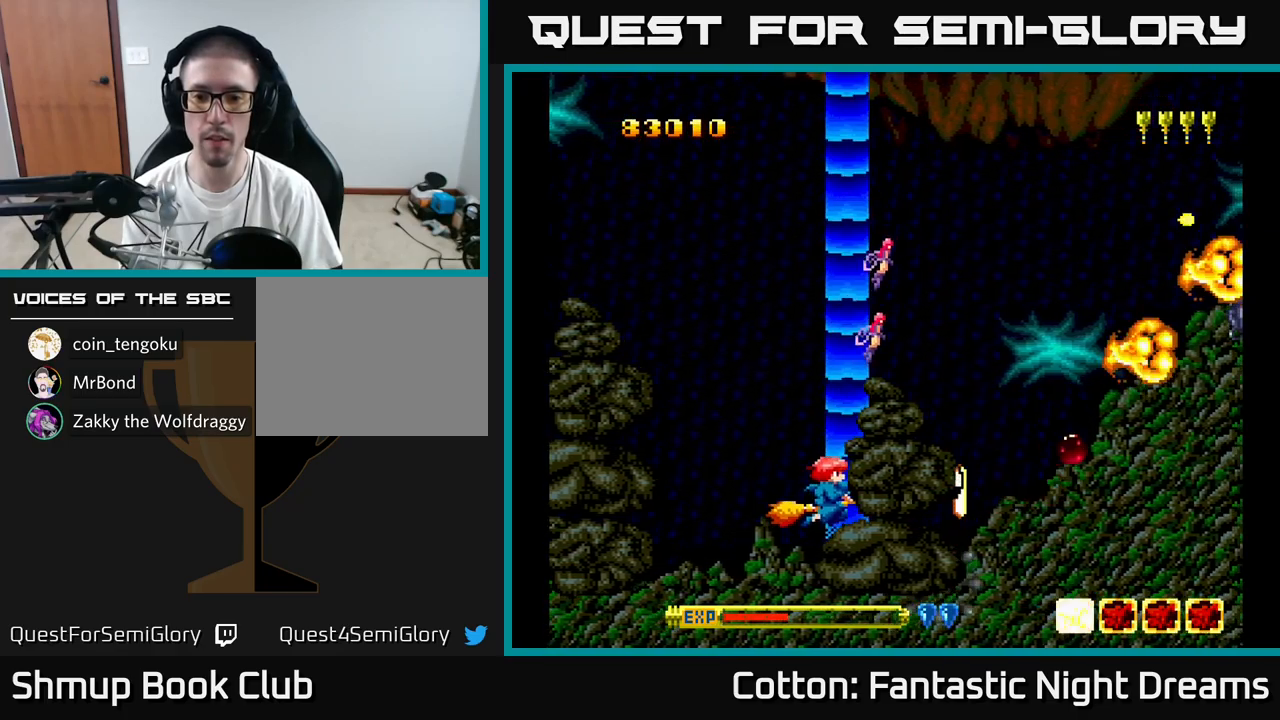
{"buttons": [], "right_stick": "center", "events": [[150, "Y", "up"]]}
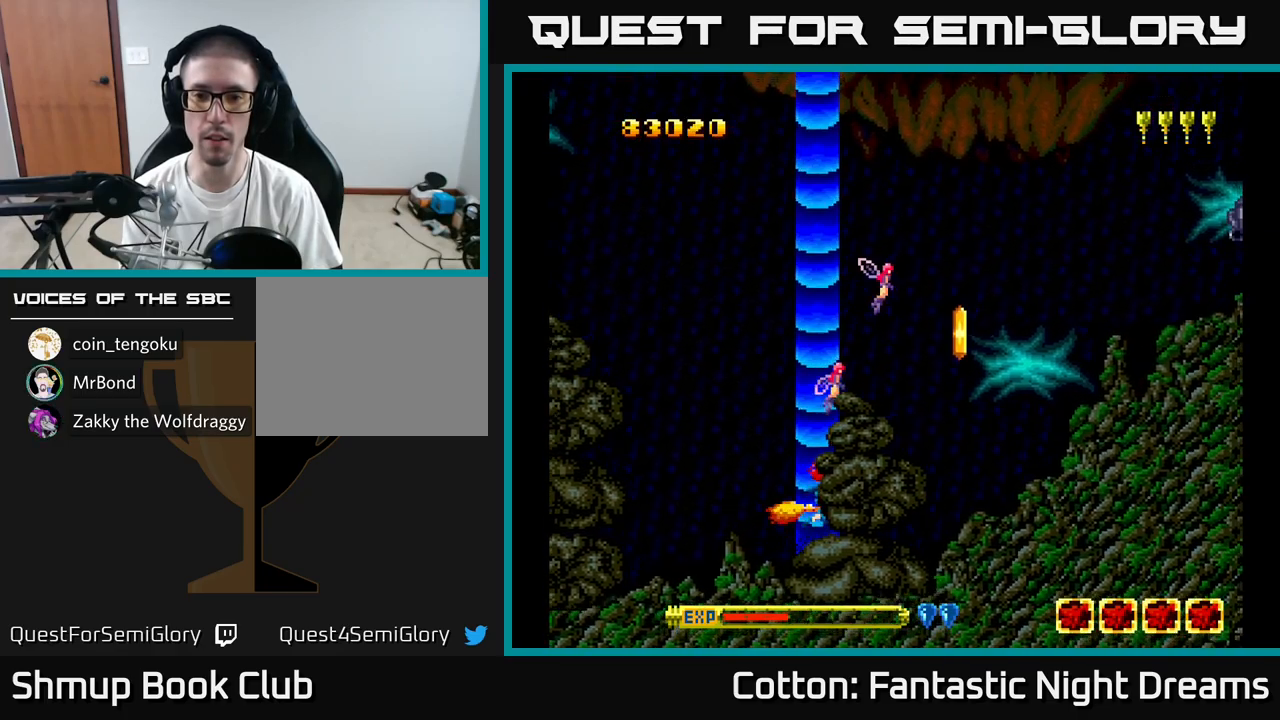
{"buttons": [], "right_stick": "center", "events": [[134, "Y", "down"], [217, "Y", "up"], [334, "DPAD_DOWN", "down"], [417, "DPAD_DOWN", "up"]]}
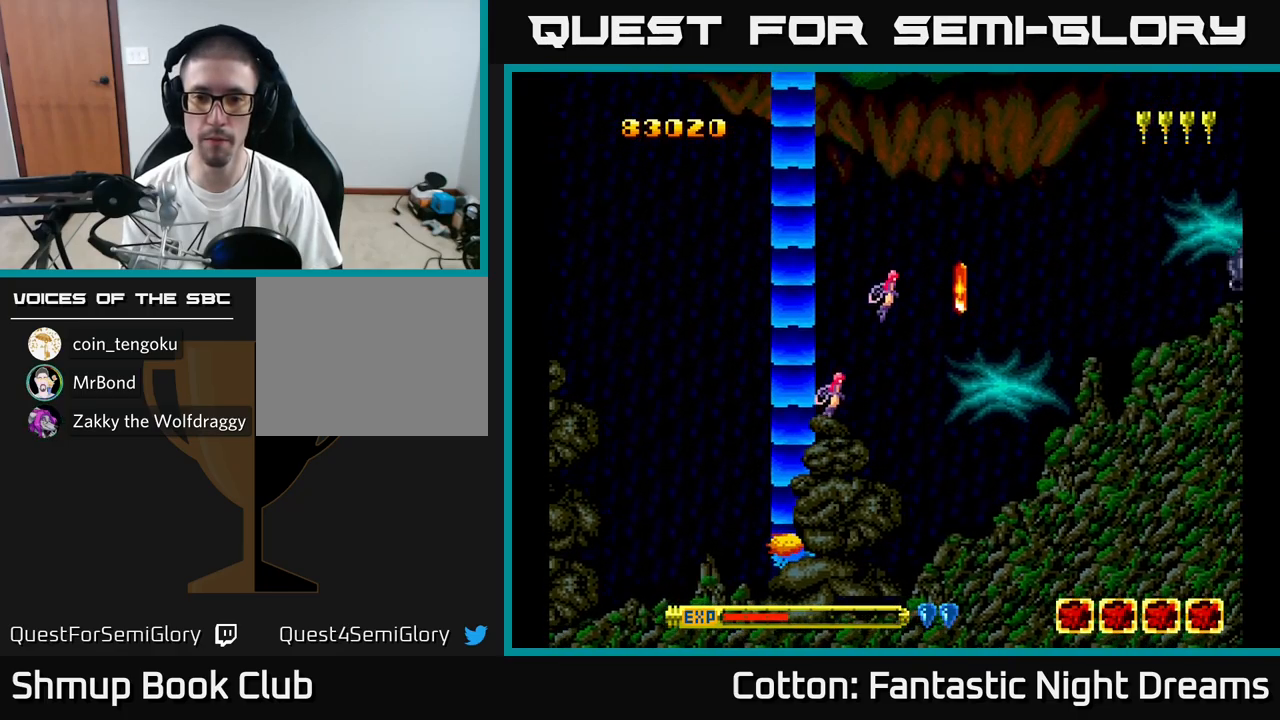
{"buttons": ["DPAD_UP"], "right_stick": "center", "events": [[100, "DPAD_RIGHT", "down"], [234, "DPAD_UP", "down"], [284, "DPAD_RIGHT", "up"], [300, "DPAD_RIGHT", "down"], [367, "DPAD_UP", "up"], [400, "DPAD_UP", "down"], [417, "DPAD_RIGHT", "up"]]}
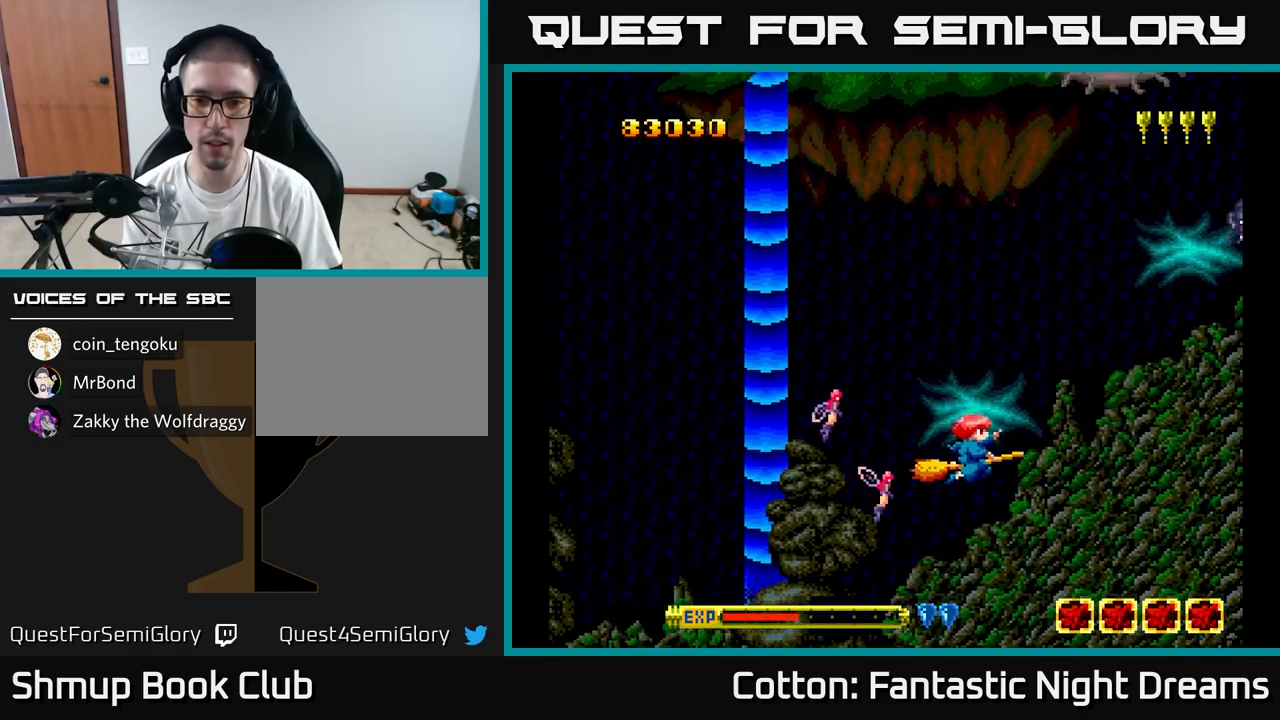
{"buttons": ["Y", "DPAD_UP", "DPAD_RIGHT"], "right_stick": "center", "events": [[134, "Y", "down"], [350, "DPAD_RIGHT", "down"]]}
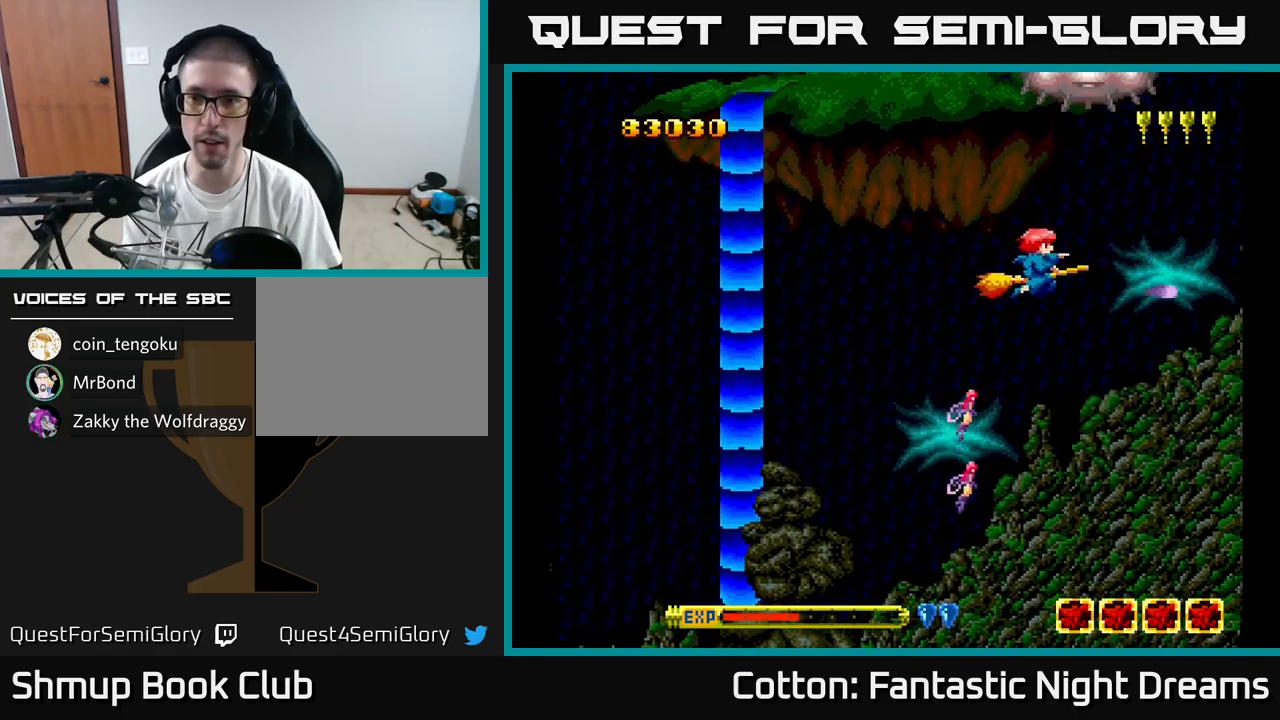
{"buttons": ["DPAD_UP", "DPAD_LEFT"], "right_stick": "center", "events": [[17, "DPAD_RIGHT", "up"], [50, "DPAD_RIGHT", "down"], [50, "DPAD_UP", "up"], [67, "DPAD_RIGHT", "up"], [100, "DPAD_DOWN", "down"], [134, "DPAD_LEFT", "down"], [150, "Y", "up"], [217, "DPAD_DOWN", "up"], [434, "DPAD_UP", "down"]]}
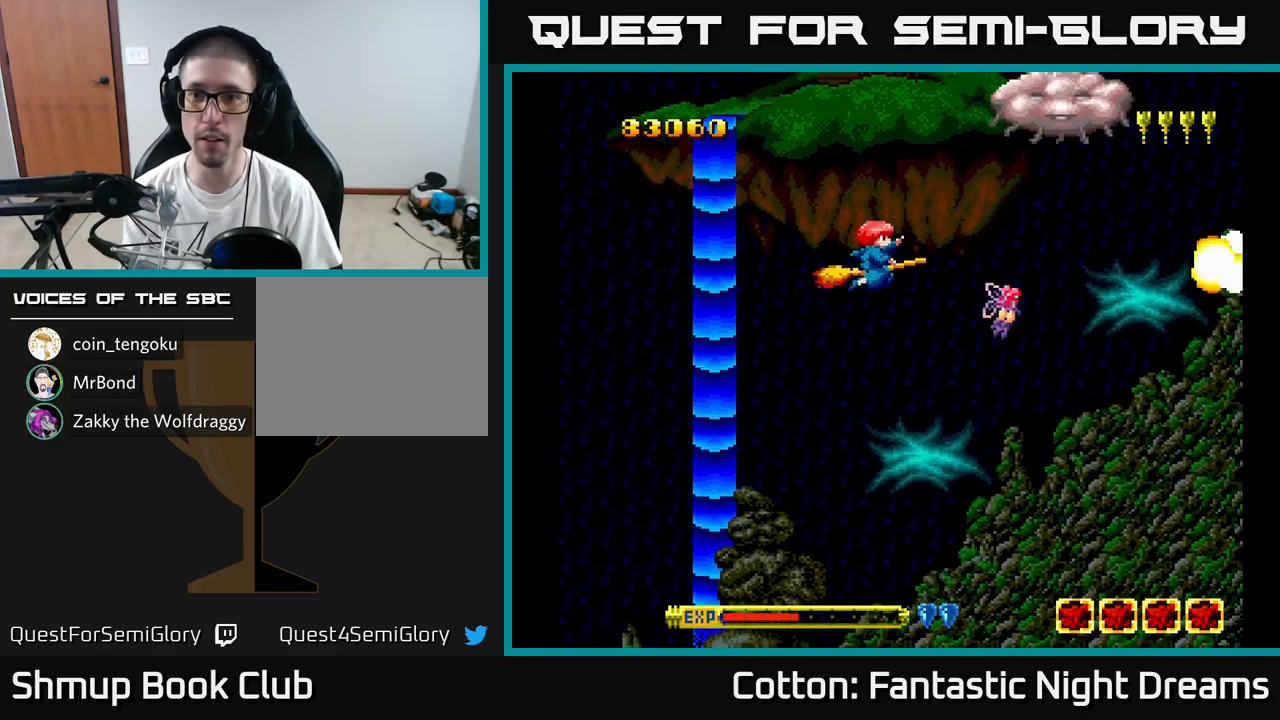
{"buttons": ["Y", "DPAD_LEFT"], "right_stick": "center", "events": [[50, "DPAD_LEFT", "up"], [134, "Y", "down"], [350, "DPAD_UP", "up"], [484, "DPAD_LEFT", "down"]]}
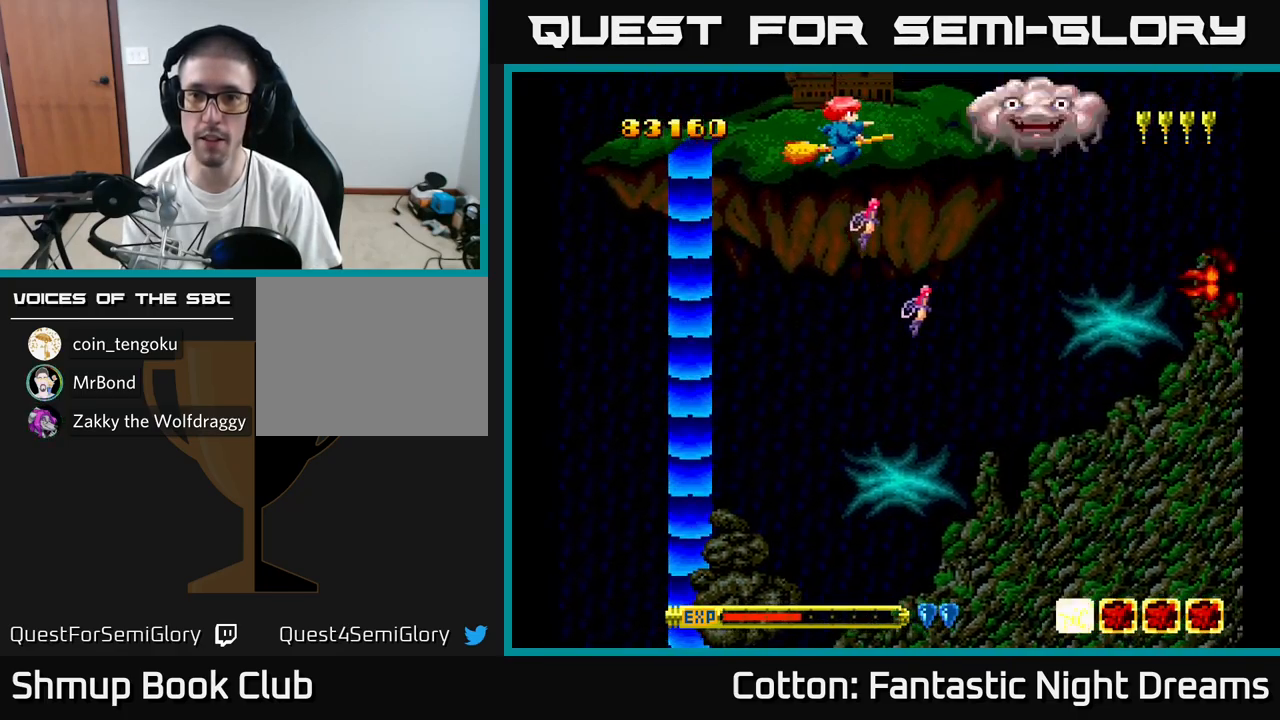
{"buttons": ["Y"], "right_stick": "center", "events": [[134, "DPAD_LEFT", "up"], [234, "DPAD_DOWN", "down"], [300, "DPAD_DOWN", "up"]]}
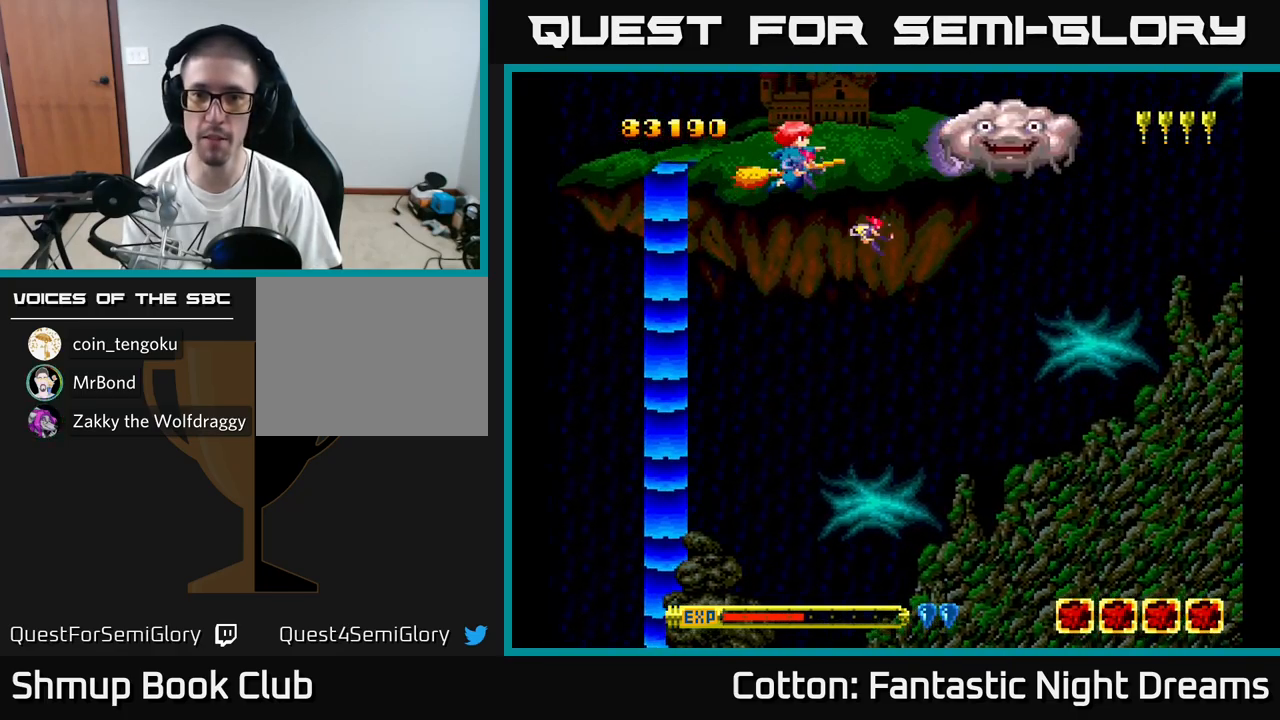
{"buttons": ["Y", "DPAD_DOWN"], "right_stick": "center", "events": [[100, "DPAD_DOWN", "down"], [167, "DPAD_DOWN", "up"], [434, "DPAD_DOWN", "down"]]}
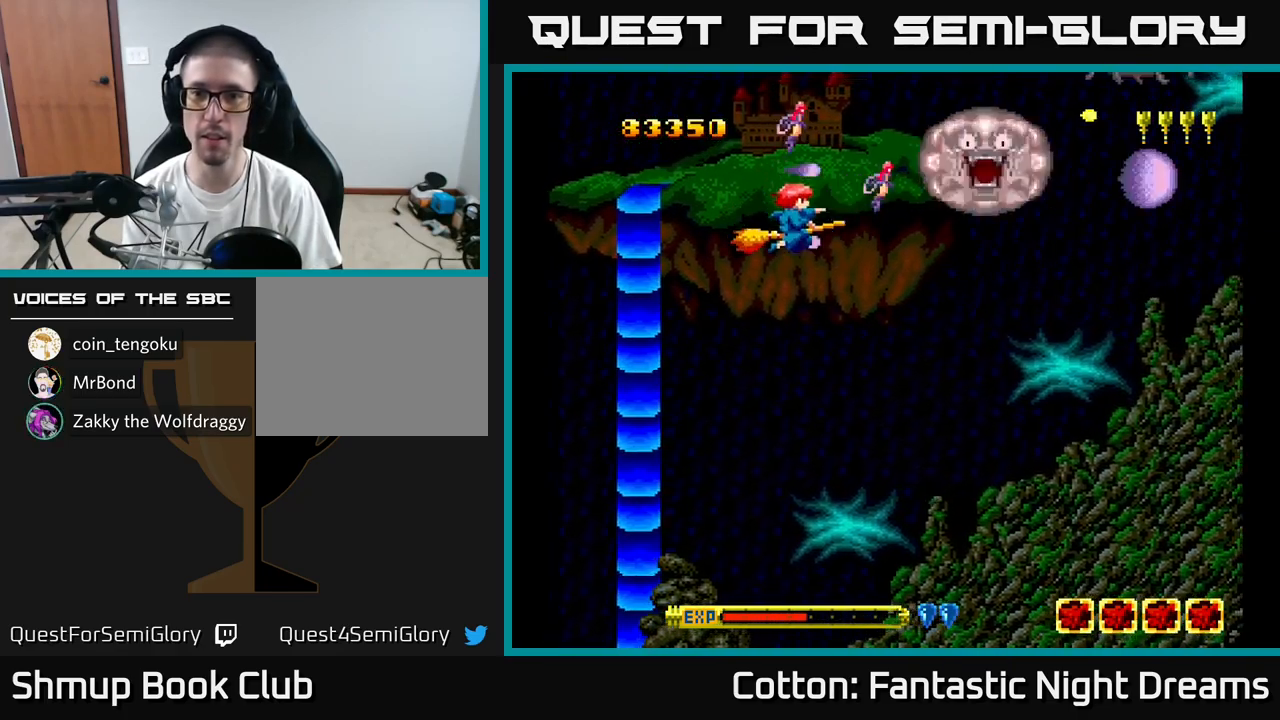
{"buttons": ["DPAD_RIGHT"], "right_stick": "center", "events": [[34, "Y", "up"], [100, "DPAD_DOWN", "up"], [434, "DPAD_RIGHT", "down"]]}
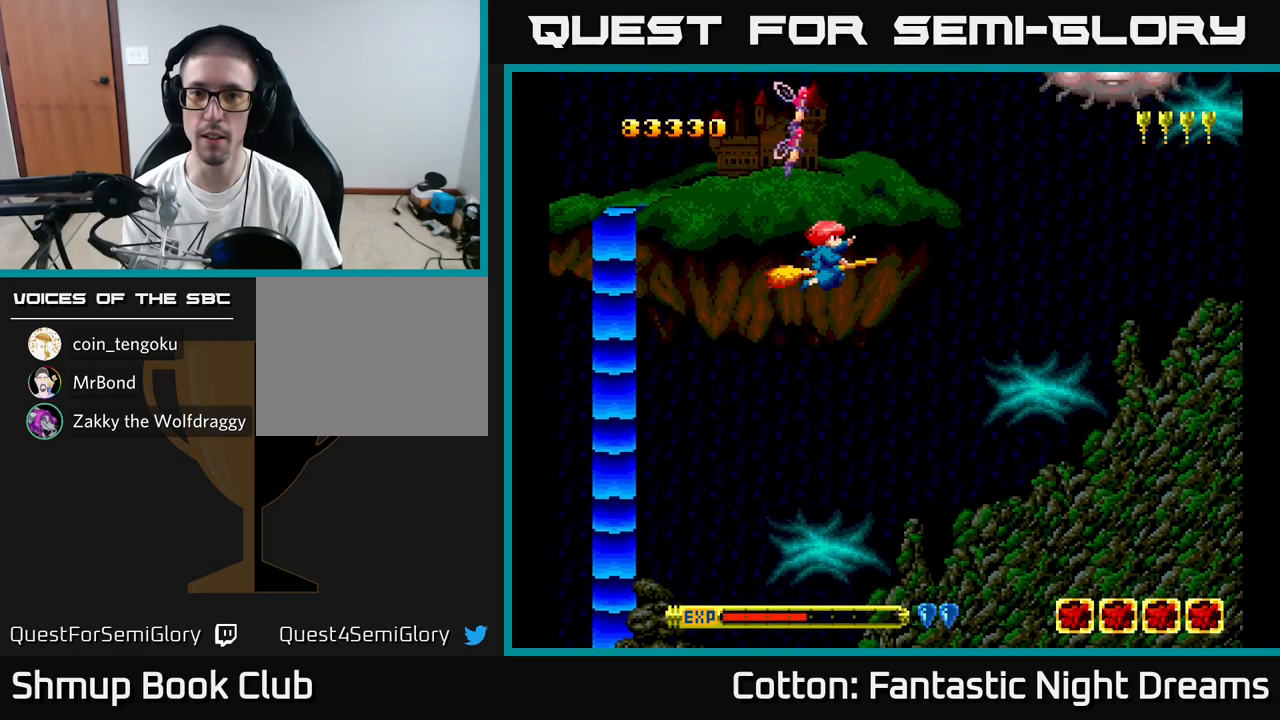
{"buttons": [], "right_stick": "center", "events": [[267, "DPAD_RIGHT", "up"], [283, "DPAD_UP", "down"], [333, "DPAD_UP", "up"]]}
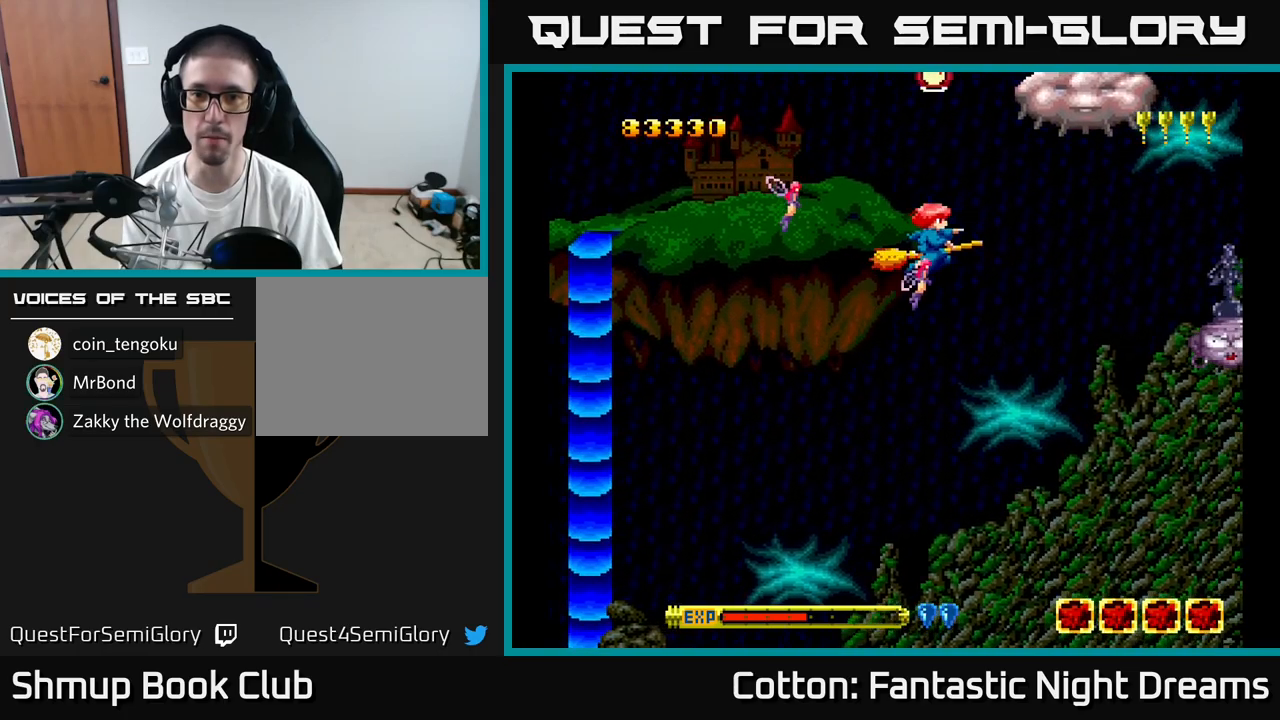
{"buttons": [], "right_stick": "center", "events": [[67, "DPAD_UP", "down"], [183, "DPAD_LEFT", "down"], [267, "DPAD_LEFT", "up"], [267, "DPAD_UP", "up"]]}
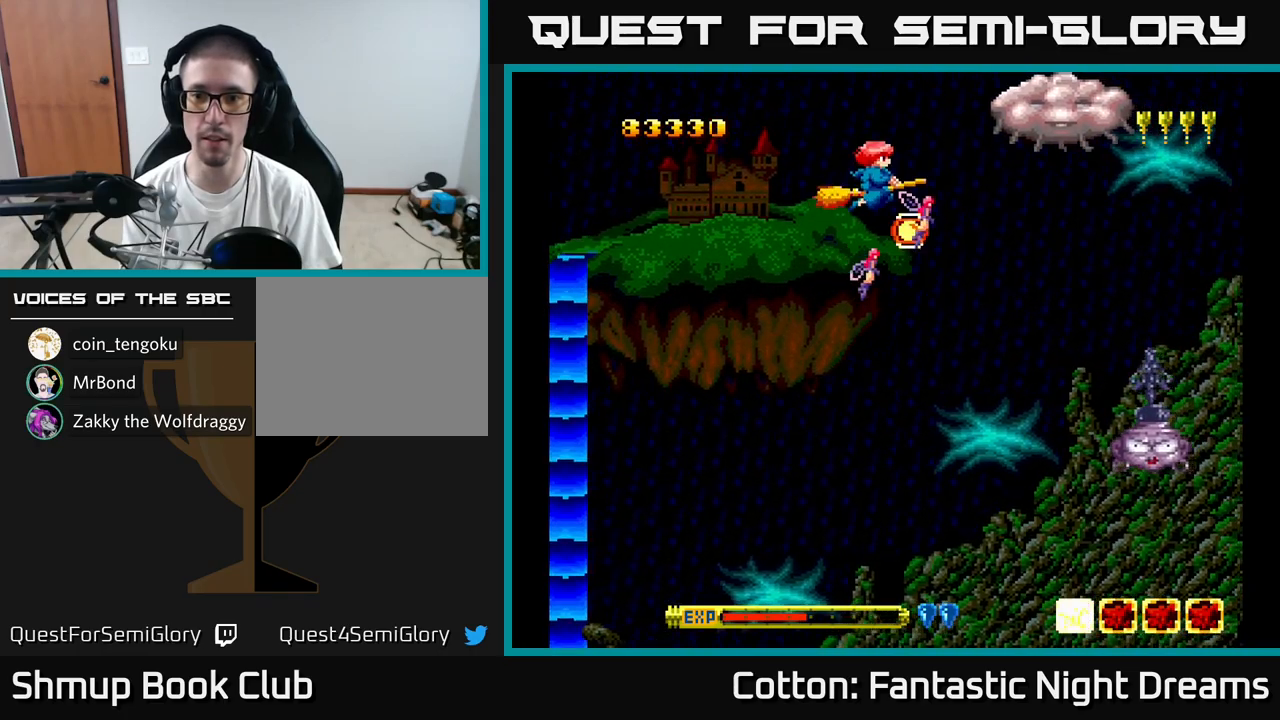
{"buttons": ["DPAD_DOWN", "DPAD_RIGHT"], "right_stick": "center", "events": [[17, "DPAD_DOWN", "down"], [233, "DPAD_DOWN", "up"], [300, "DPAD_DOWN", "down"], [500, "DPAD_RIGHT", "down"]]}
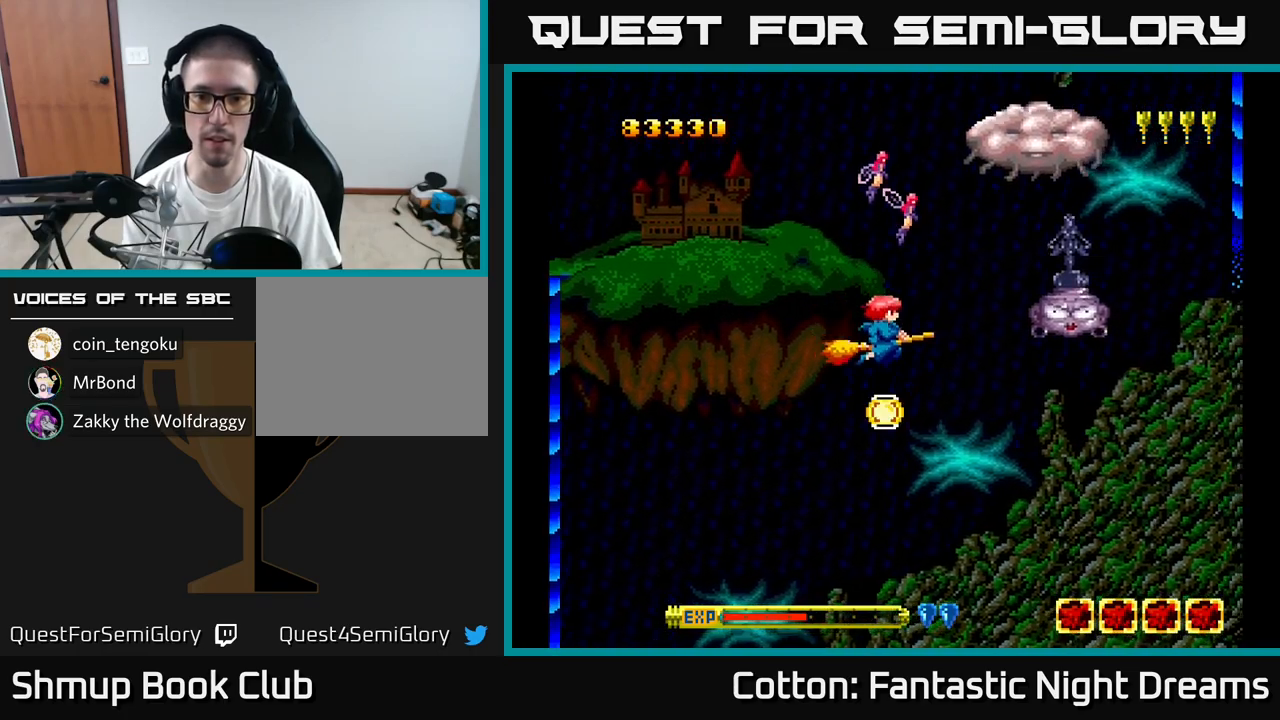
{"buttons": ["Y", "DPAD_DOWN"], "right_stick": "center", "events": [[17, "DPAD_DOWN", "up"], [33, "Y", "down"], [50, "DPAD_RIGHT", "up"], [50, "DPAD_UP", "down"], [167, "DPAD_UP", "up"], [200, "DPAD_DOWN", "down"], [233, "Y", "up"], [367, "Y", "down"]]}
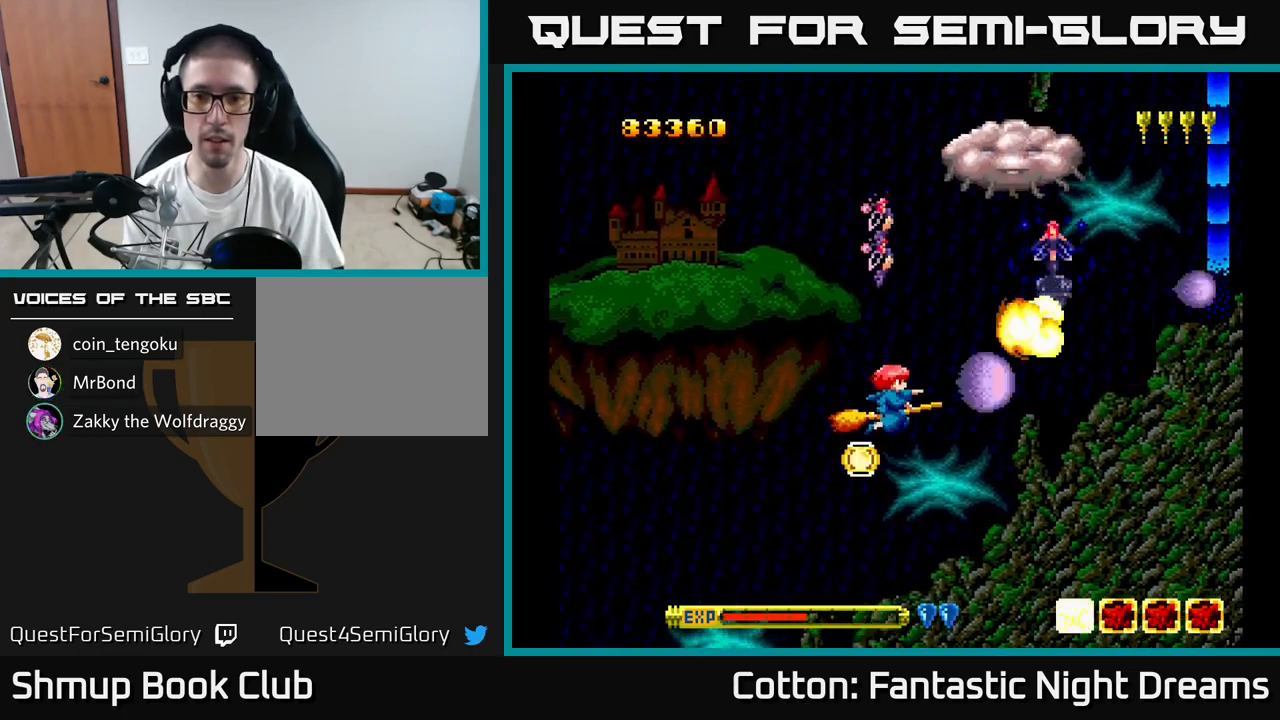
{"buttons": ["DPAD_RIGHT"], "right_stick": "center", "events": [[33, "DPAD_LEFT", "down"], [100, "DPAD_LEFT", "up"], [133, "DPAD_RIGHT", "down"], [133, "Y", "up"], [150, "DPAD_DOWN", "up"], [233, "DPAD_UP", "down"], [383, "DPAD_UP", "up"]]}
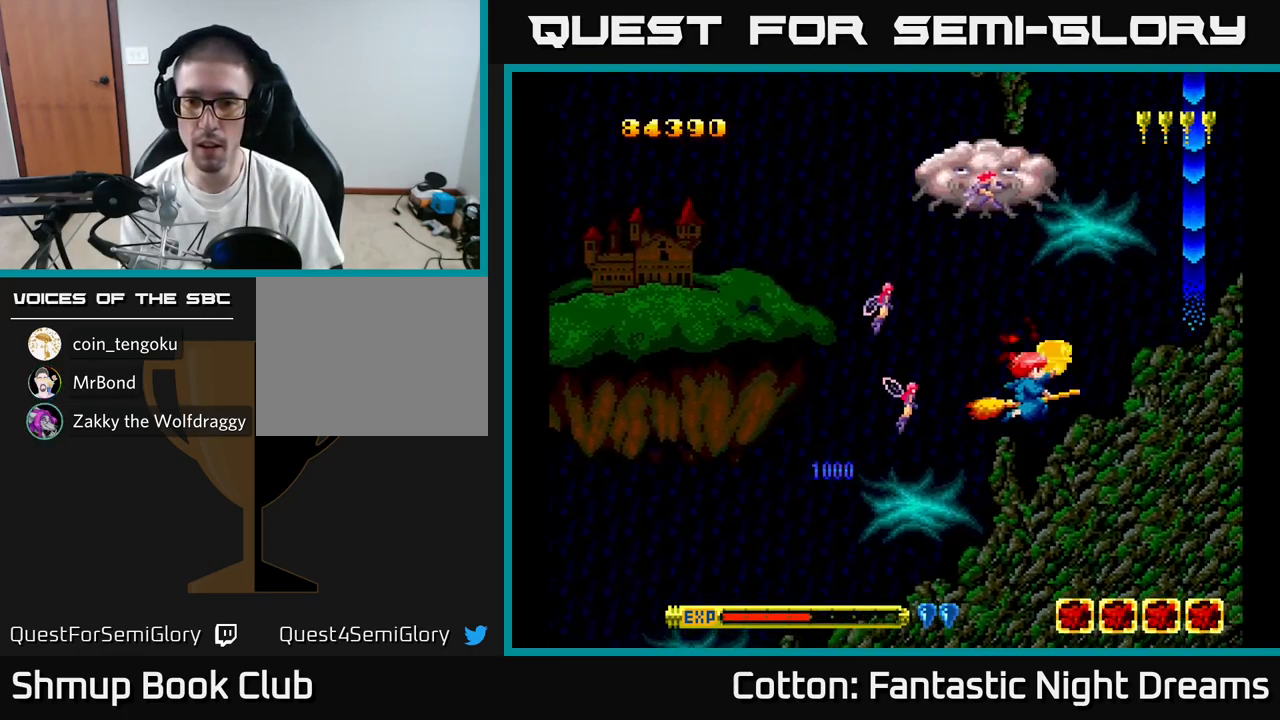
{"buttons": ["DPAD_UP", "DPAD_LEFT"], "right_stick": "center", "events": [[67, "DPAD_DOWN", "down"], [150, "DPAD_RIGHT", "up"], [167, "DPAD_DOWN", "up"], [183, "DPAD_LEFT", "down"], [183, "DPAD_UP", "down"], [250, "DPAD_UP", "up"], [483, "DPAD_UP", "down"]]}
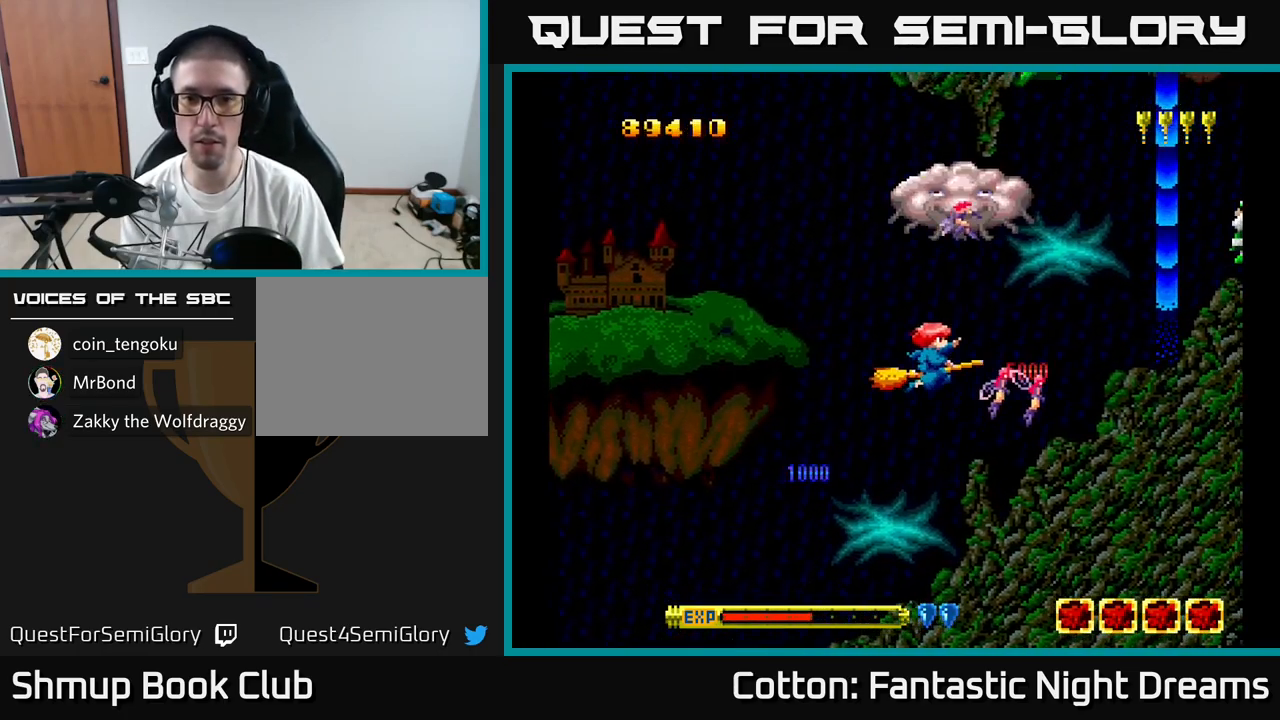
{"buttons": ["Y"], "right_stick": "center", "events": [[17, "Y", "down"], [350, "DPAD_UP", "up"], [367, "DPAD_LEFT", "up"]]}
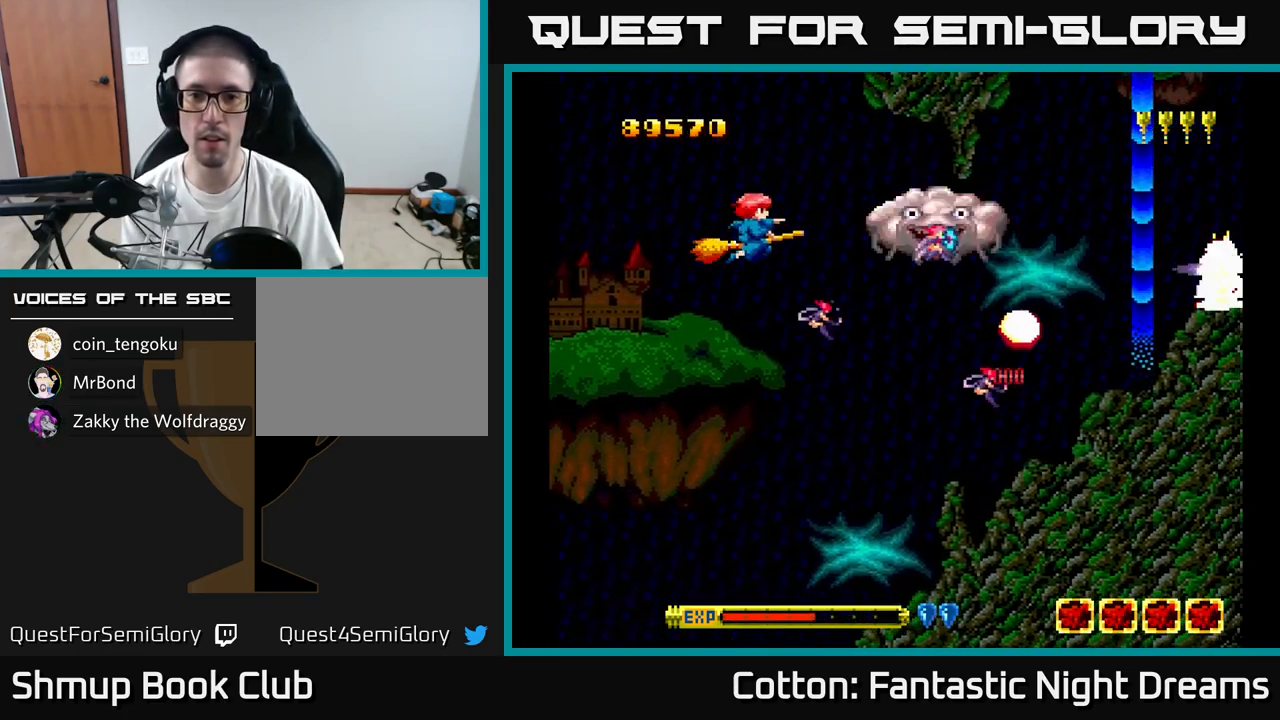
{"buttons": ["Y", "DPAD_DOWN"], "right_stick": "center", "events": [[317, "DPAD_DOWN", "down"], [450, "DPAD_DOWN", "up"], [500, "DPAD_DOWN", "down"]]}
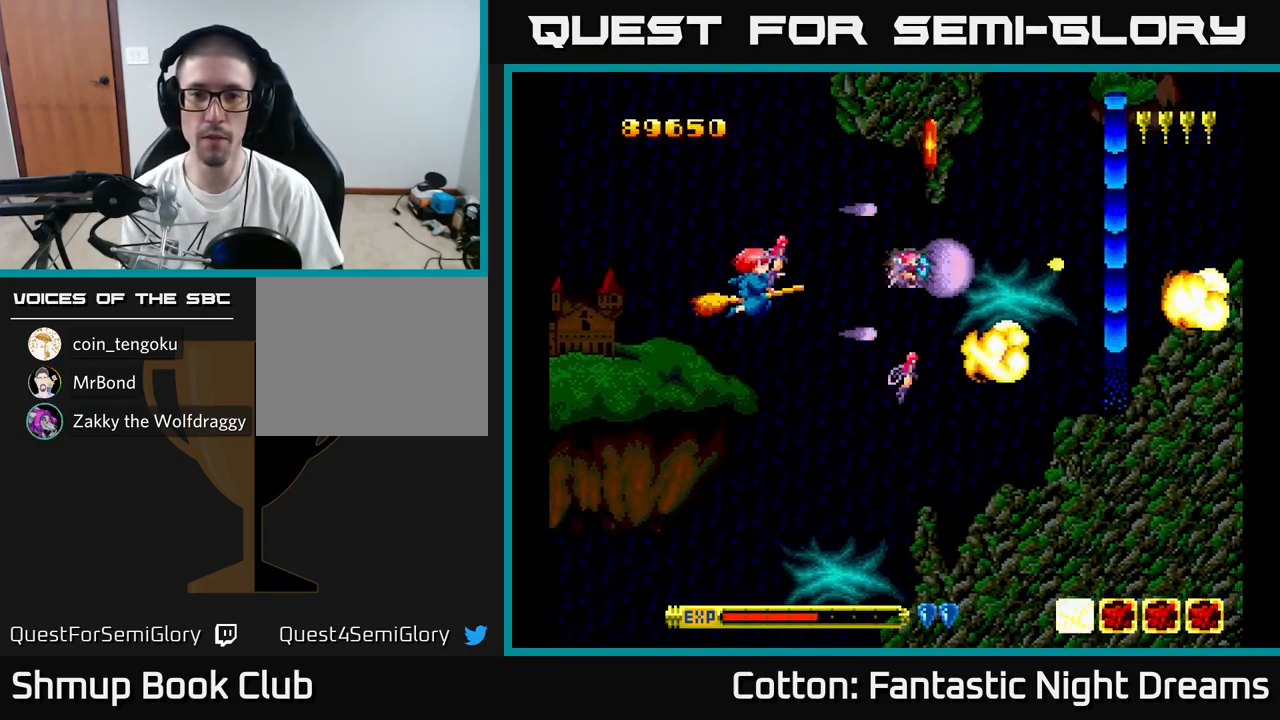
{"buttons": ["DPAD_LEFT"], "right_stick": "center", "events": [[33, "Y", "up"], [50, "DPAD_RIGHT", "down"], [233, "Y", "down"], [333, "DPAD_RIGHT", "up"], [350, "Y", "up"], [417, "DPAD_DOWN", "up"], [433, "DPAD_LEFT", "down"]]}
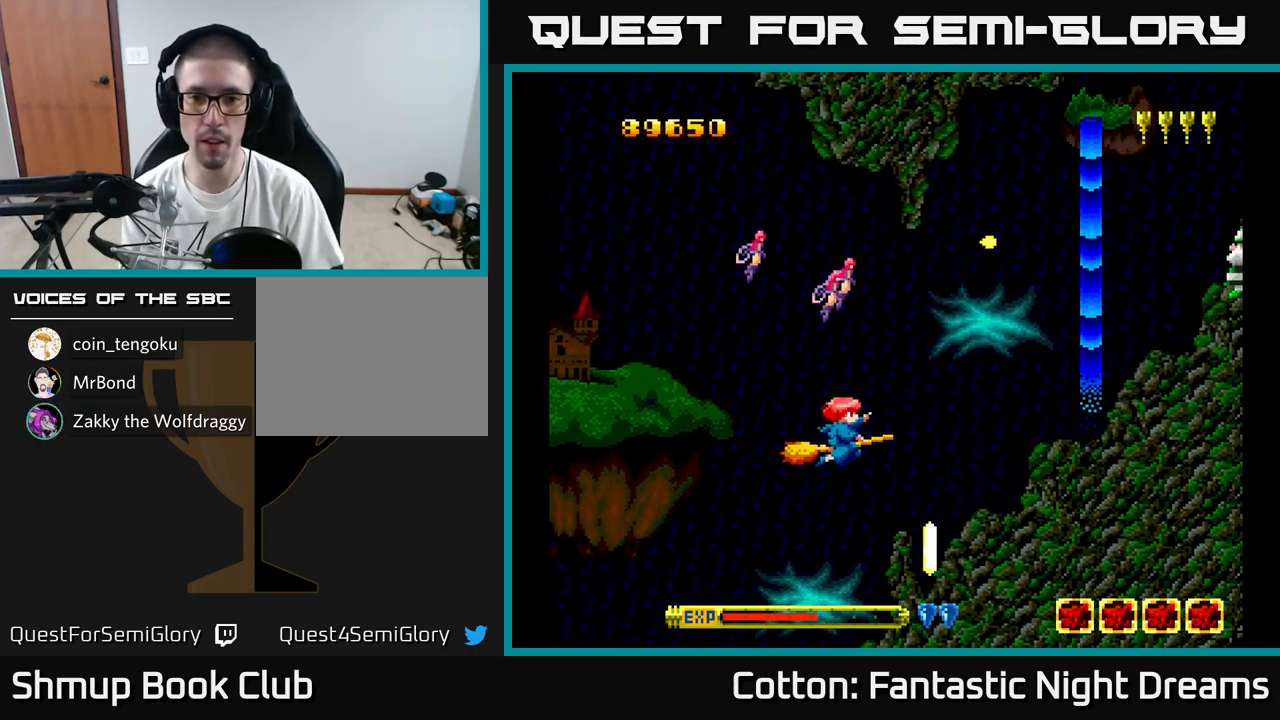
{"buttons": [], "right_stick": "center", "events": [[67, "DPAD_DOWN", "down"], [83, "DPAD_LEFT", "up"], [383, "Y", "down"], [467, "DPAD_DOWN", "up"], [484, "Y", "up"]]}
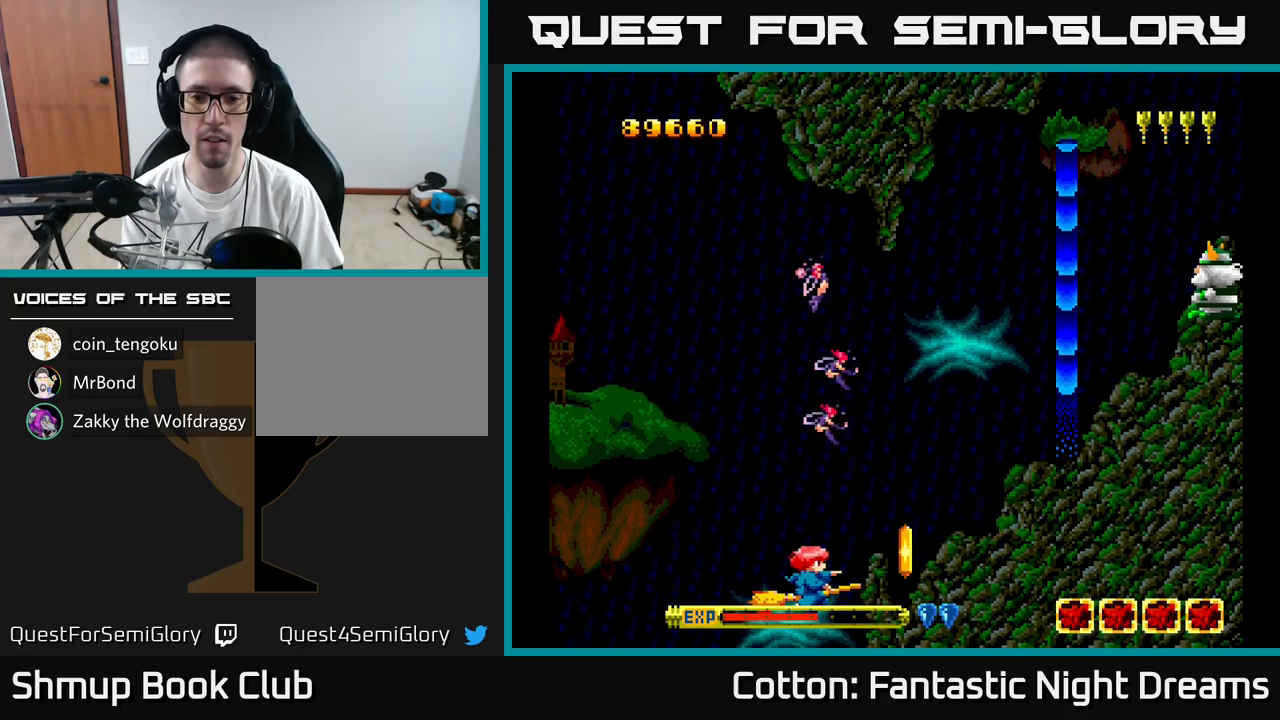
{"buttons": [], "right_stick": "center", "events": [[184, "DPAD_UP", "down"], [267, "DPAD_UP", "up"], [284, "Y", "down"], [350, "Y", "up"]]}
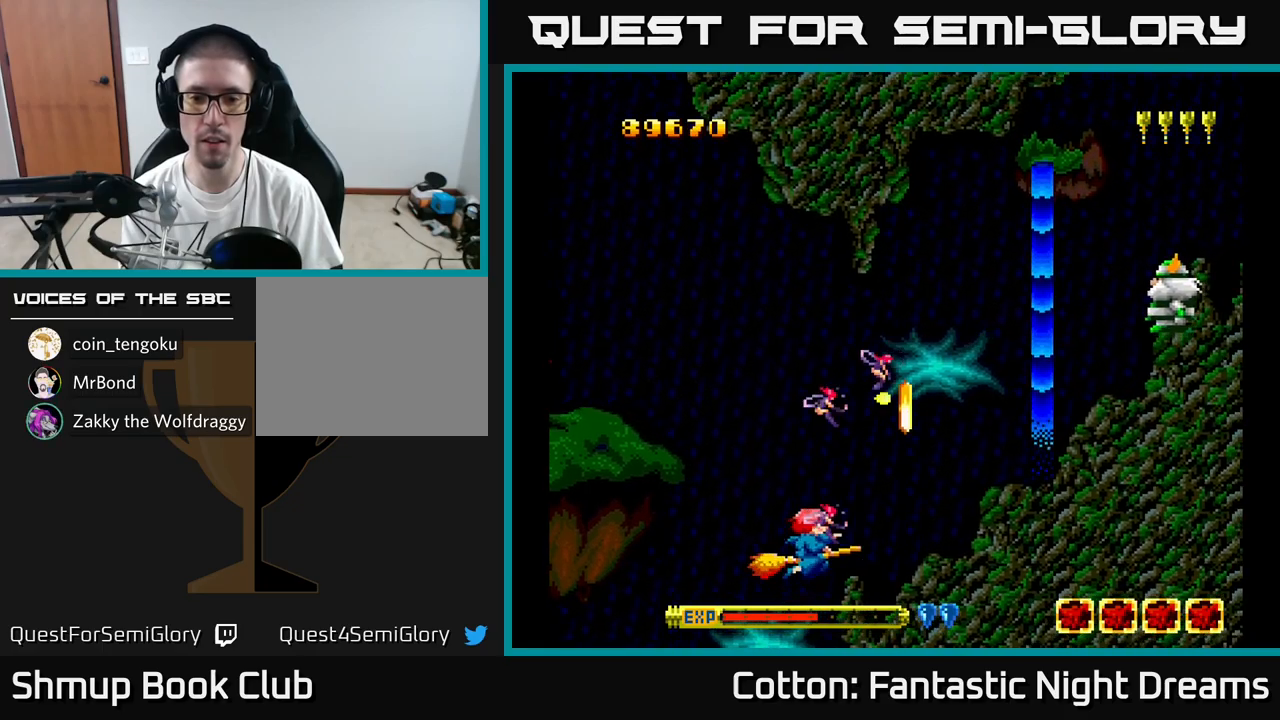
{"buttons": [], "right_stick": "center", "events": [[84, "DPAD_RIGHT", "down"], [167, "DPAD_RIGHT", "up"], [250, "DPAD_LEFT", "down"], [250, "Y", "down"], [317, "Y", "up"], [367, "DPAD_LEFT", "up"]]}
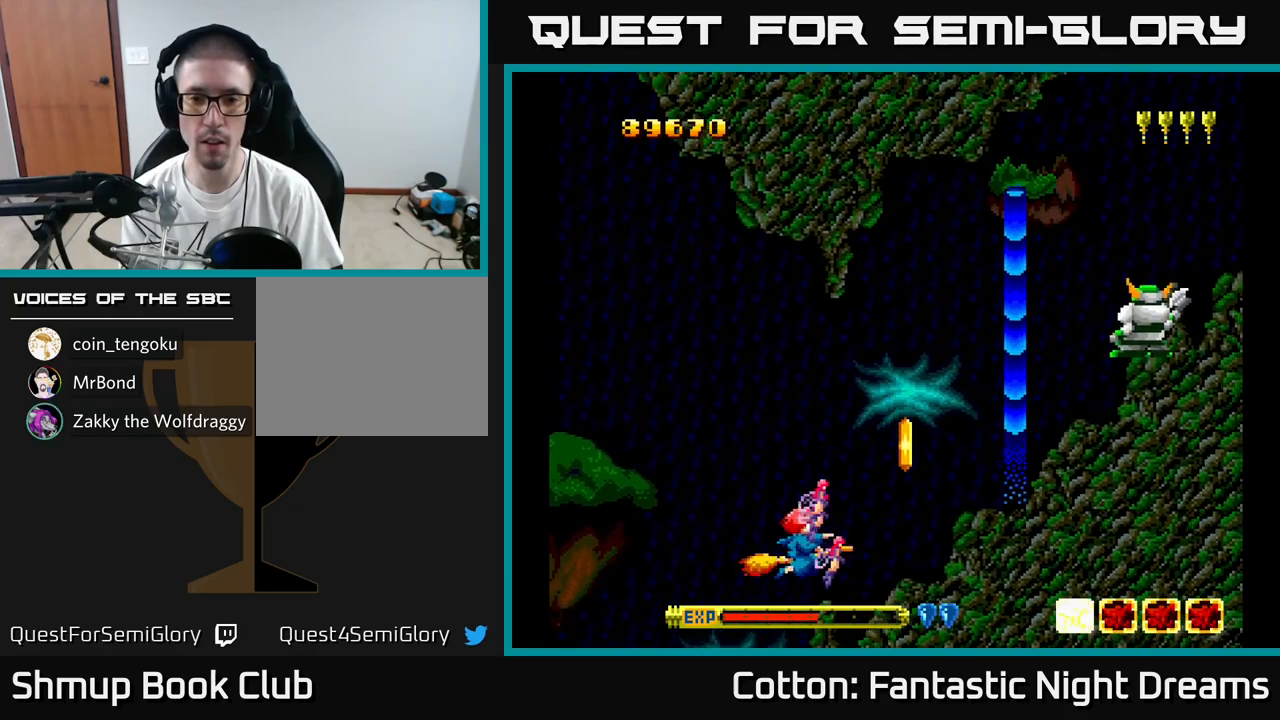
{"buttons": [], "right_stick": "center", "events": [[67, "Y", "down"], [117, "Y", "up"]]}
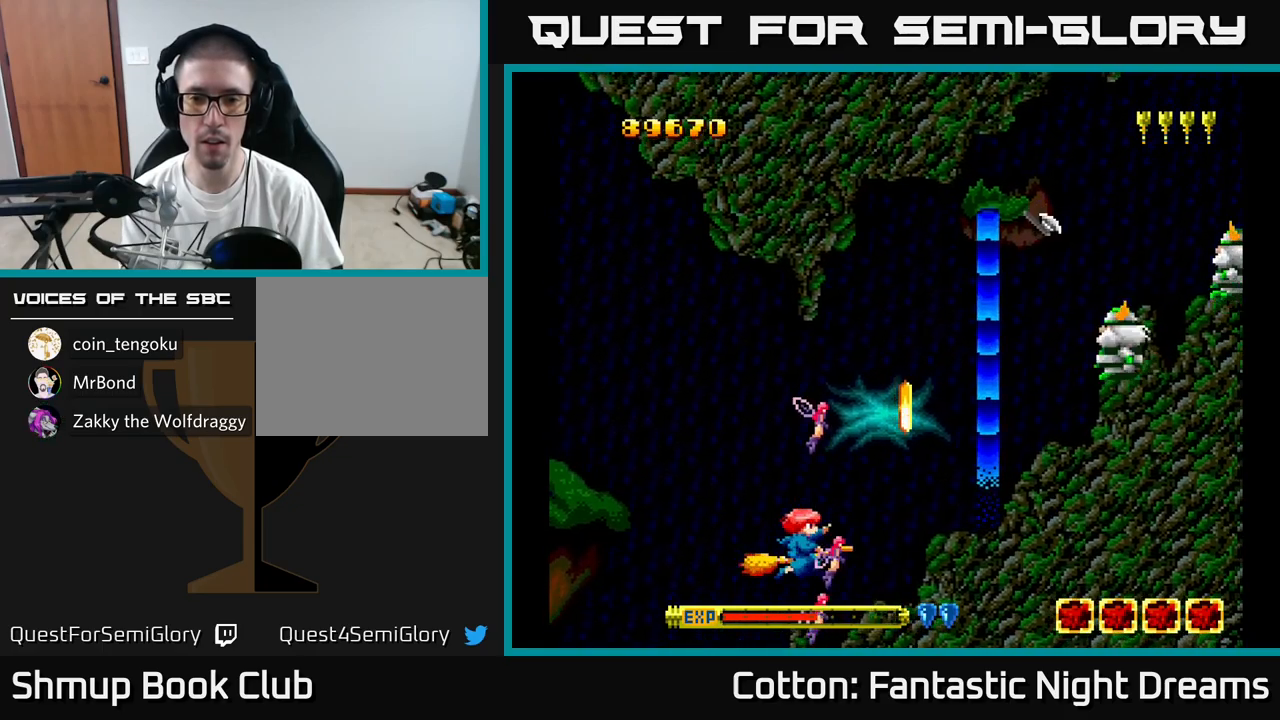
{"buttons": ["DPAD_UP"], "right_stick": "center", "events": [[167, "Y", "down"], [184, "DPAD_UP", "down"], [217, "Y", "up"], [250, "DPAD_LEFT", "down"], [367, "DPAD_LEFT", "up"]]}
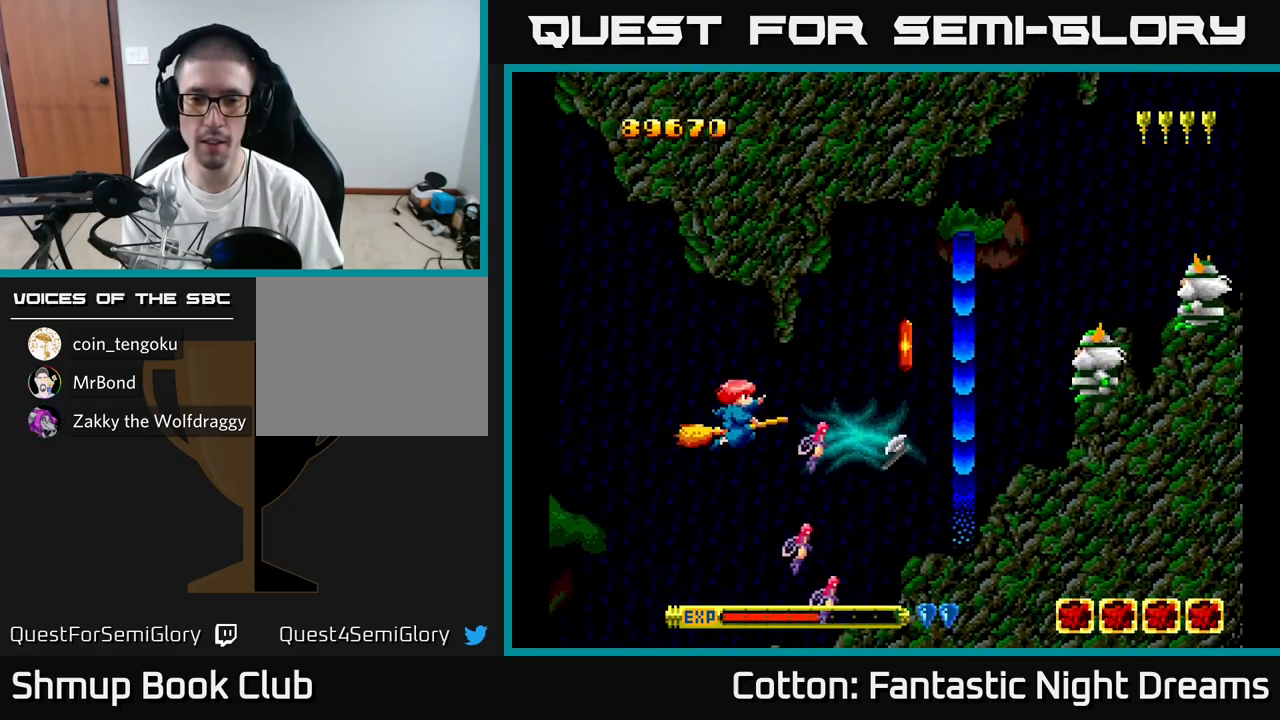
{"buttons": ["DPAD_DOWN", "DPAD_RIGHT"], "right_stick": "center", "events": [[67, "DPAD_UP", "up"], [184, "DPAD_DOWN", "down"], [184, "DPAD_RIGHT", "down"]]}